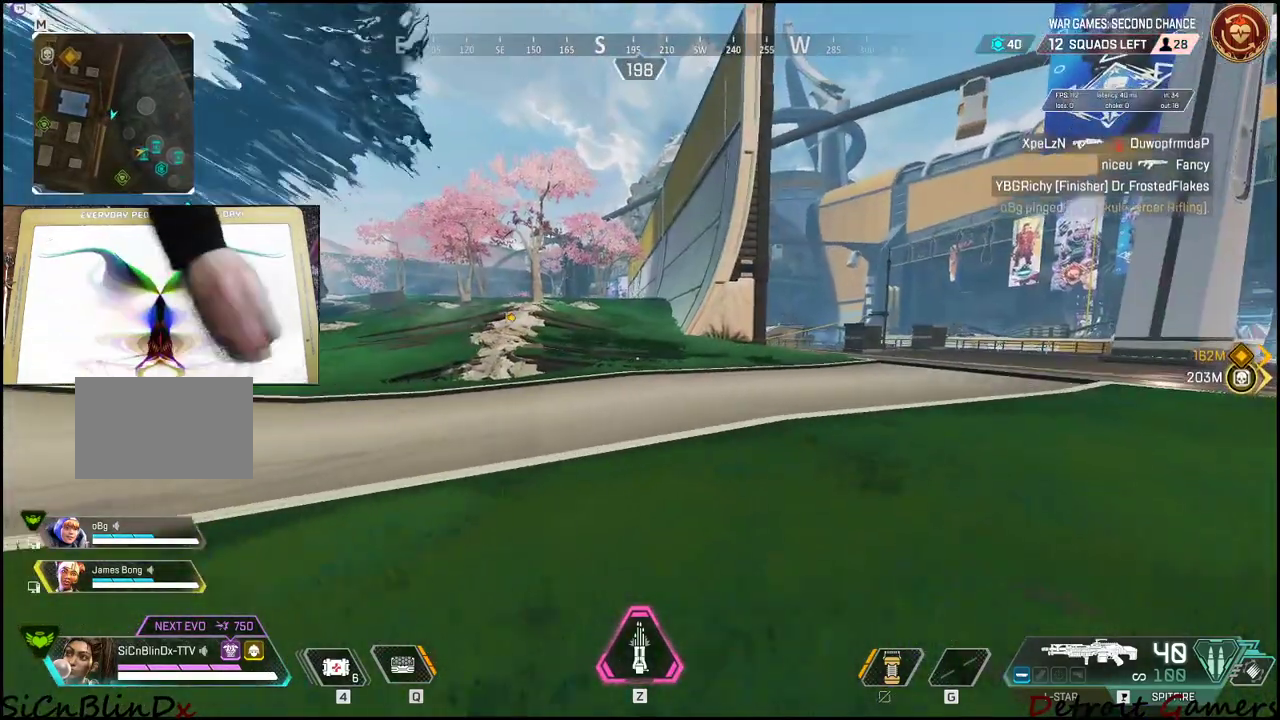
Gameplay with keyboard and mouse; each line is a JSON object with the keys held at the frame after it. "events" lists presses ("down") and releases ("up") of "1", "2", "3", "4", "5", "a", "c", "caps_lock", "ctrl", "d", "e", "f", "g", "q", "r", "s", "shift", "space", "t", "tab", "v", "w", "x" and "z" between this image and that frame as [ms after this image, input, new state], when the widget could be followed in between. No other keys are recorded. Mouse buttons are not recorded. Not read: alt mouse_move.
{"keys": ["d", "shift", "w"], "events": []}
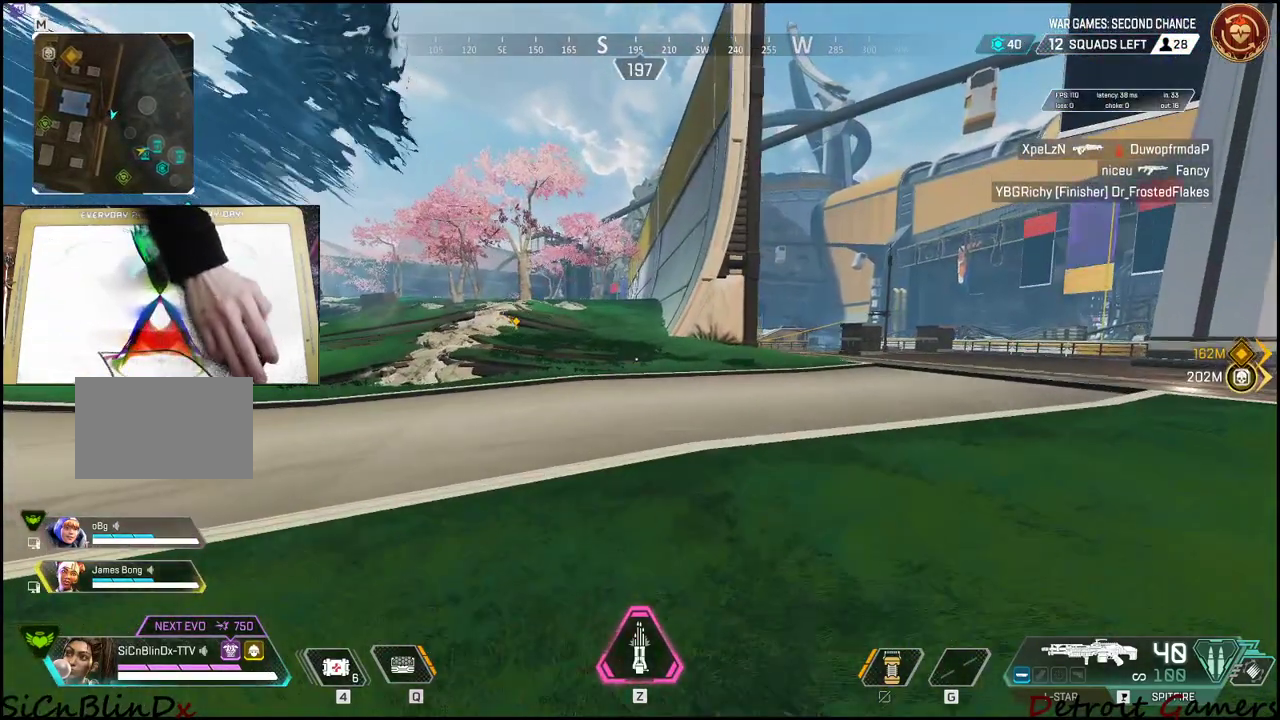
{"keys": ["d", "shift", "w"], "events": []}
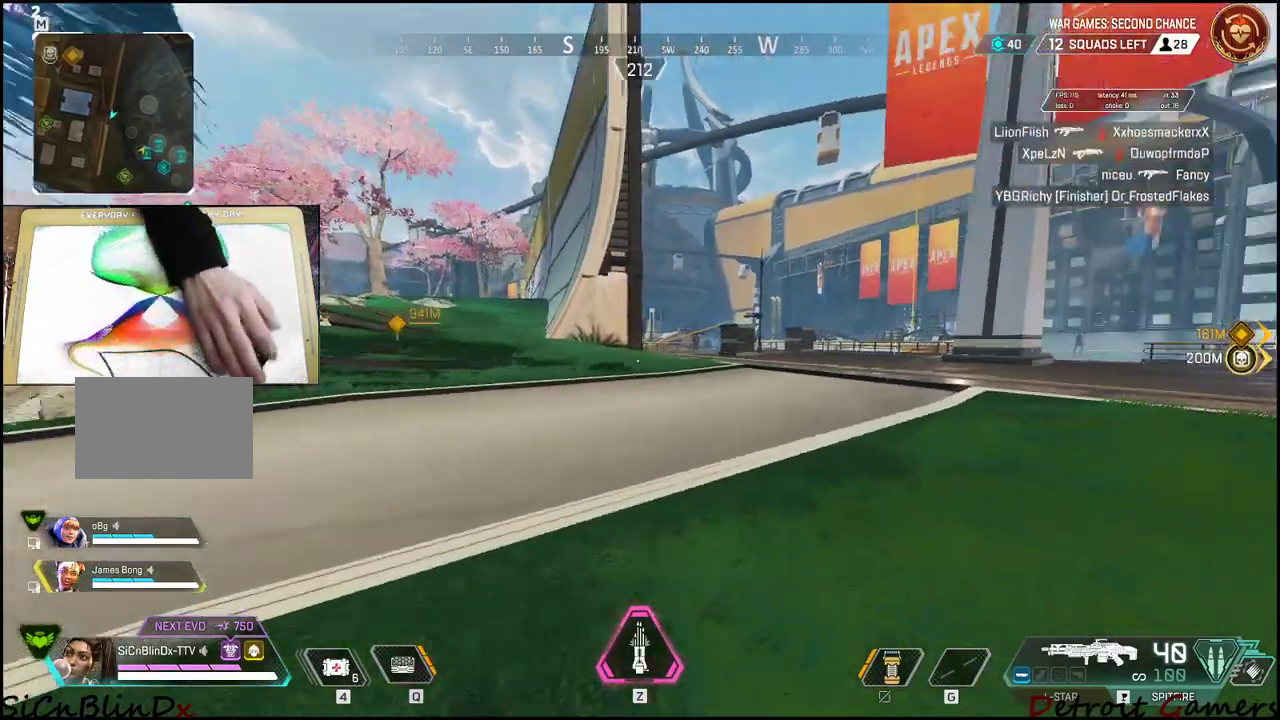
{"keys": ["shift", "w"], "events": [[150, "d", "up"]]}
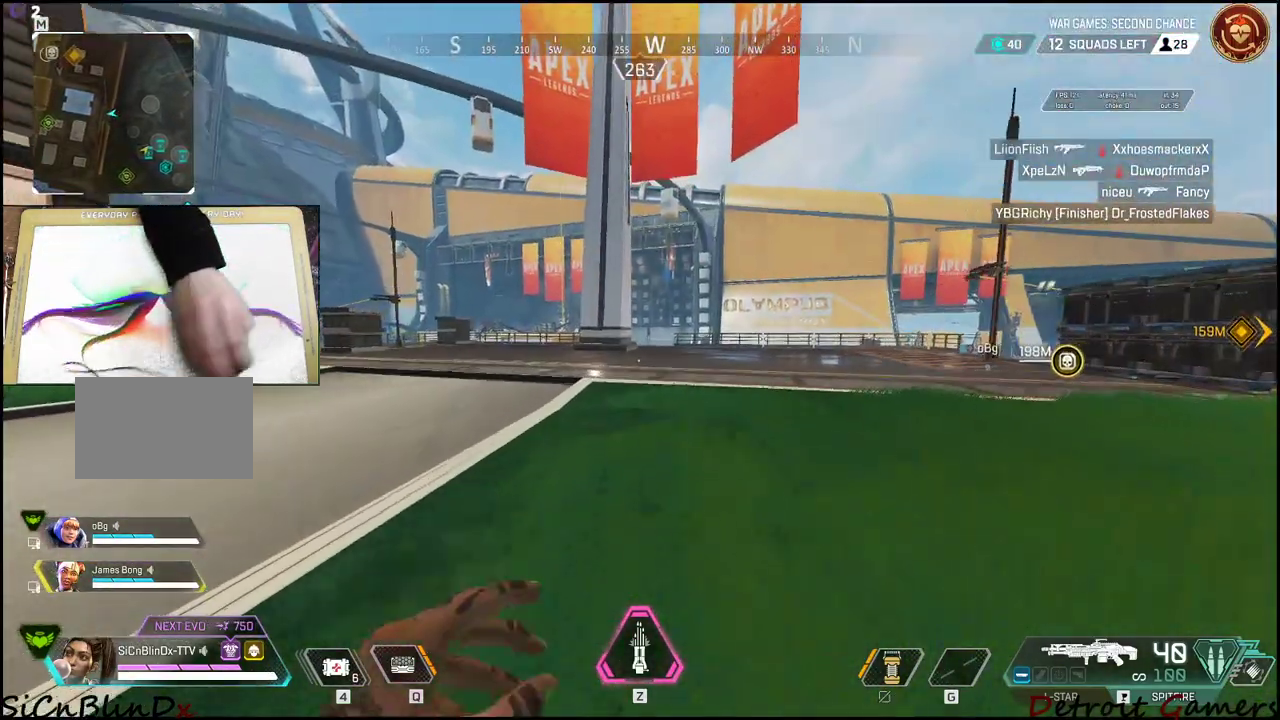
{"keys": ["a", "shift", "w"], "events": [[317, "a", "down"]]}
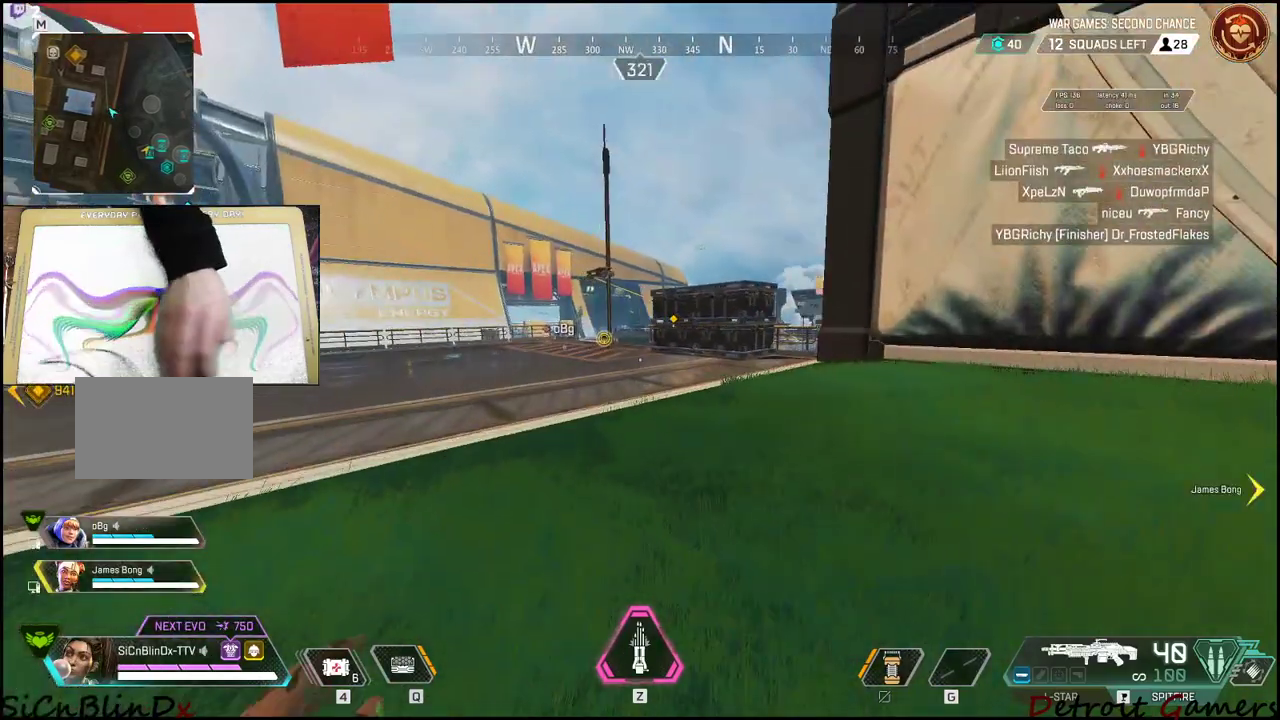
{"keys": ["a", "shift", "w"], "events": []}
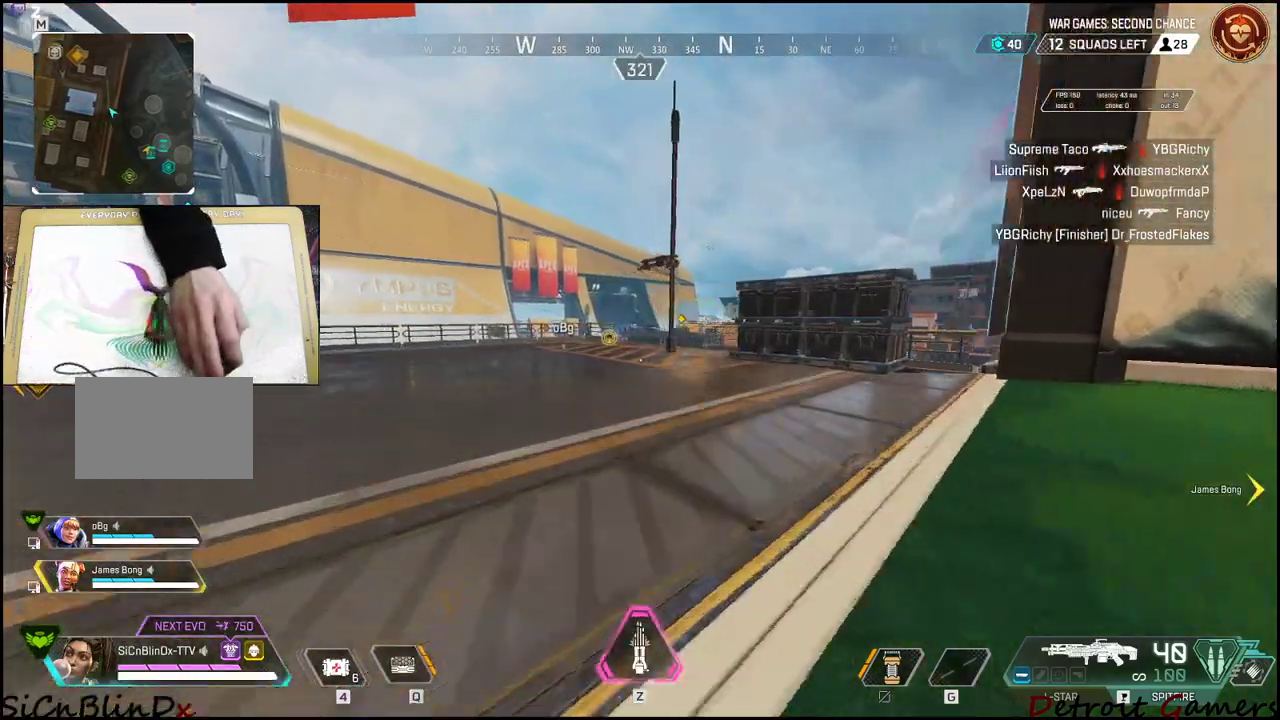
{"keys": ["shift", "w"], "events": [[133, "a", "up"]]}
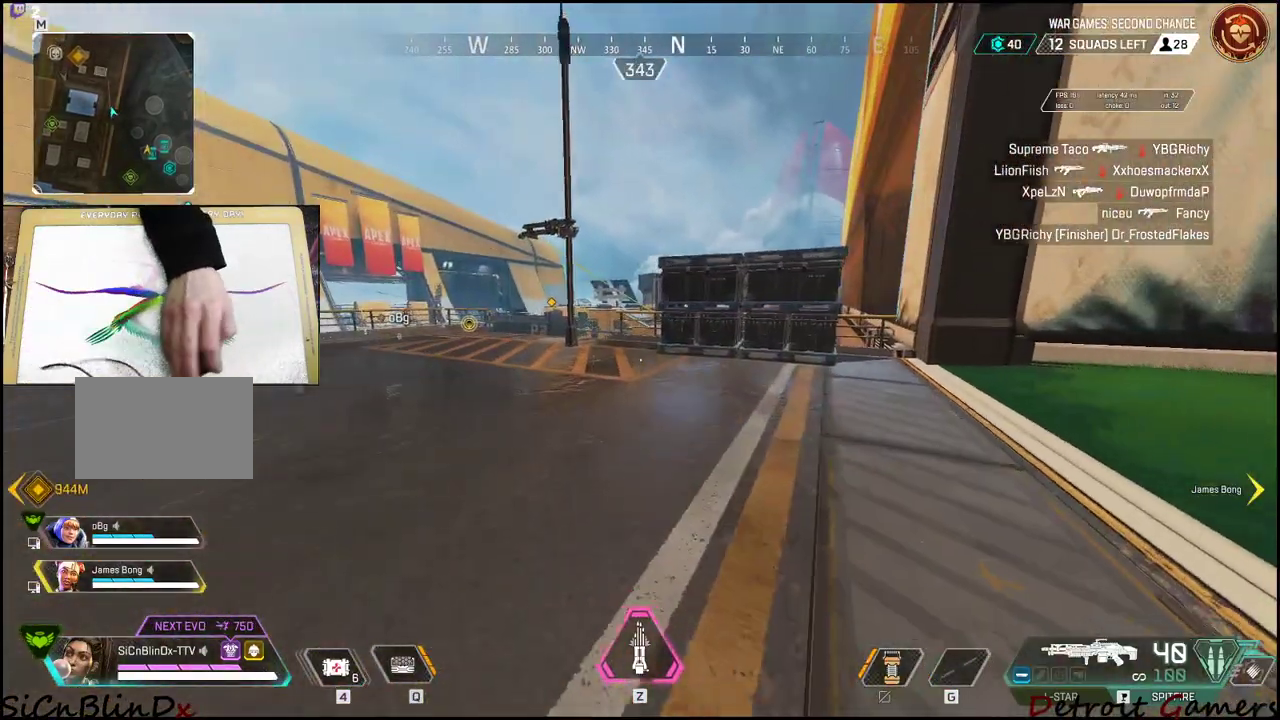
{"keys": ["a", "shift", "w"], "events": [[400, "a", "down"]]}
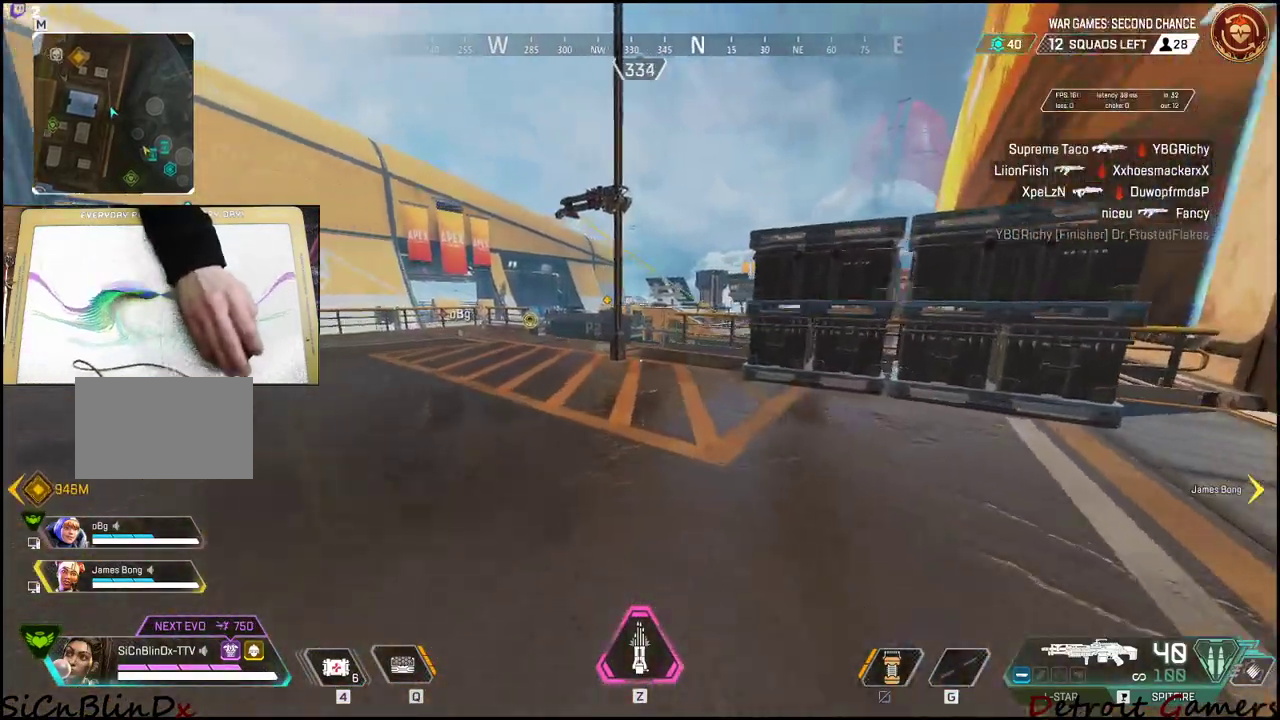
{"keys": ["a", "shift", "w"], "events": []}
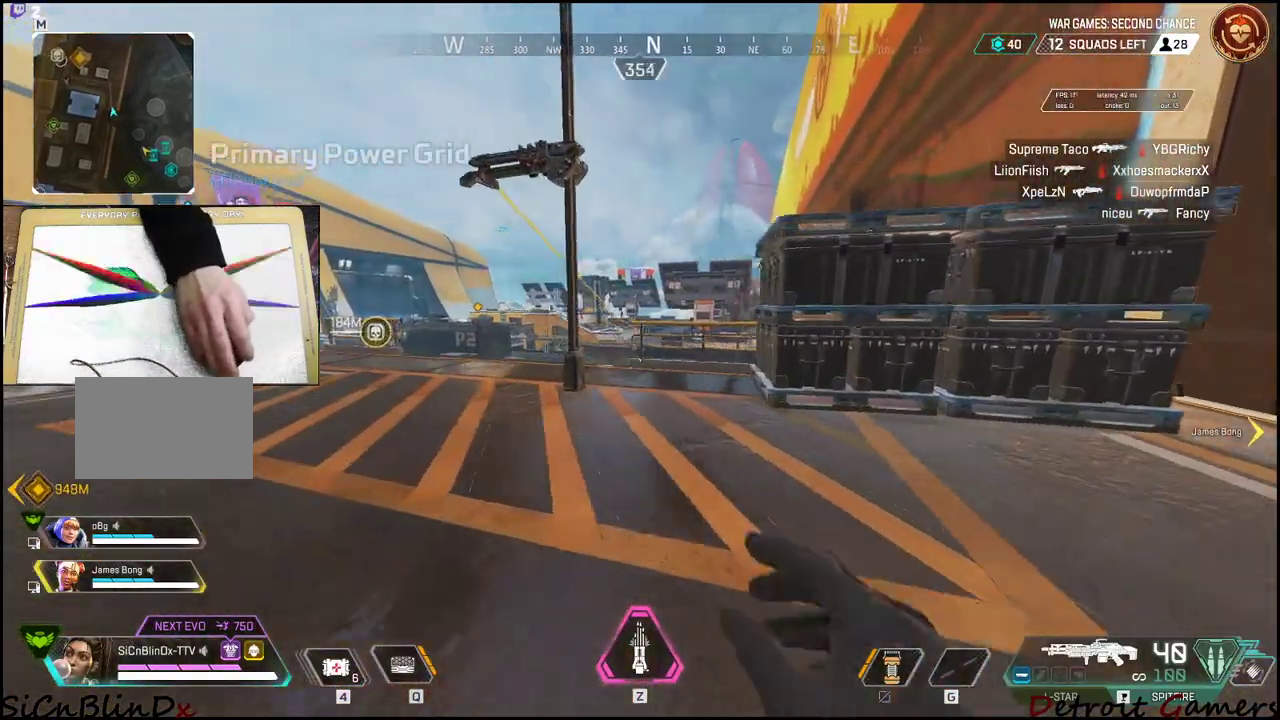
{"keys": ["a", "c", "shift", "w"], "events": [[367, "c", "down"]]}
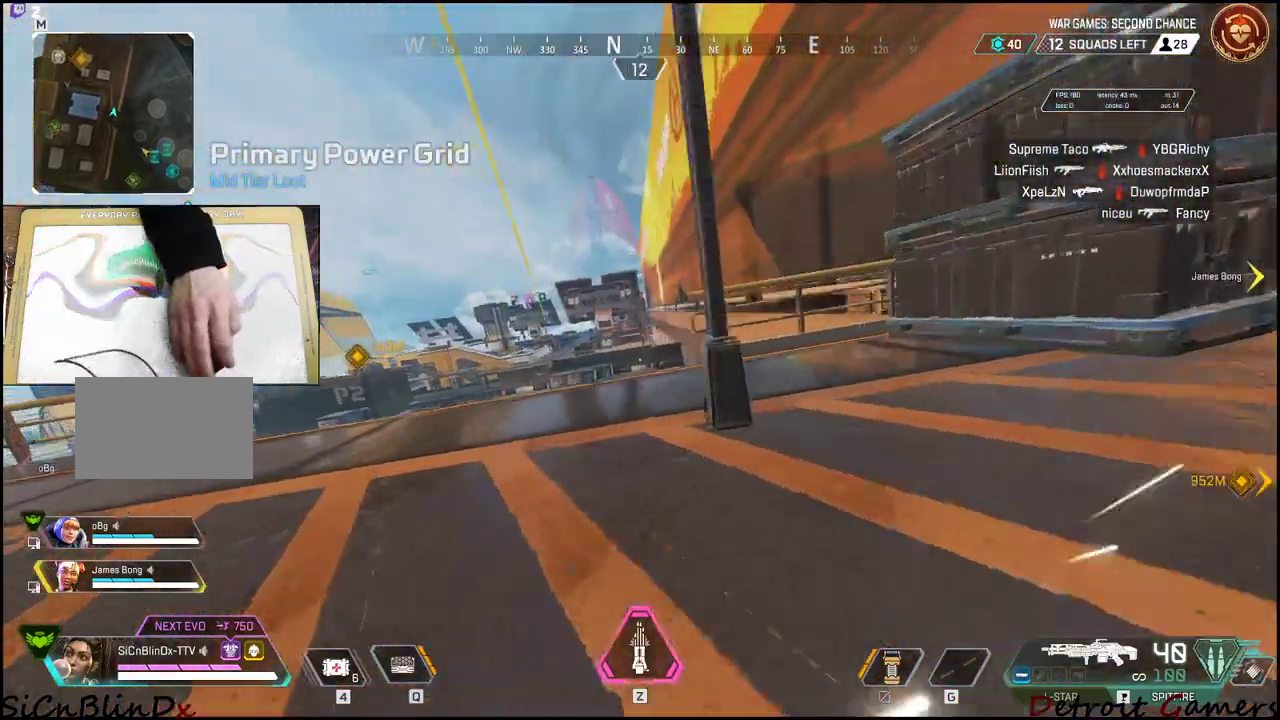
{"keys": [], "events": [[67, "c", "up"], [100, "a", "up"], [100, "space", "down"], [250, "e", "down"], [250, "space", "up"], [333, "shift", "up"], [383, "e", "up"], [383, "w", "up"]]}
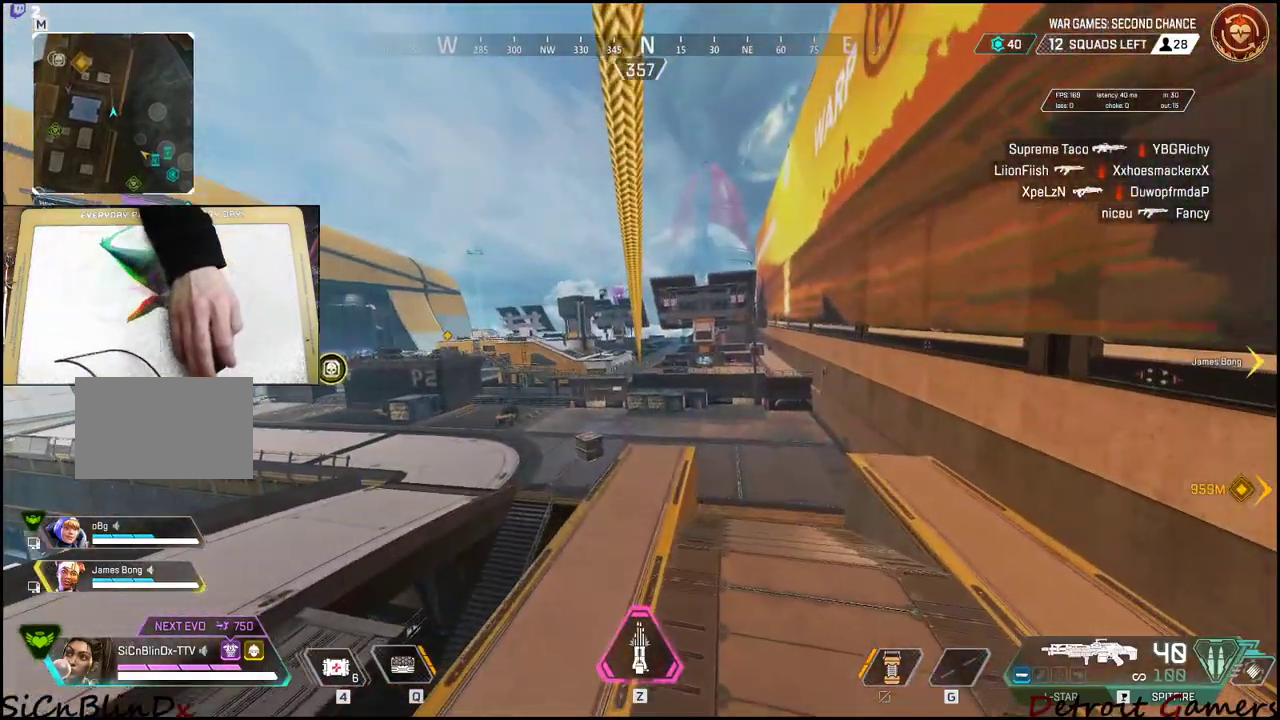
{"keys": [], "events": []}
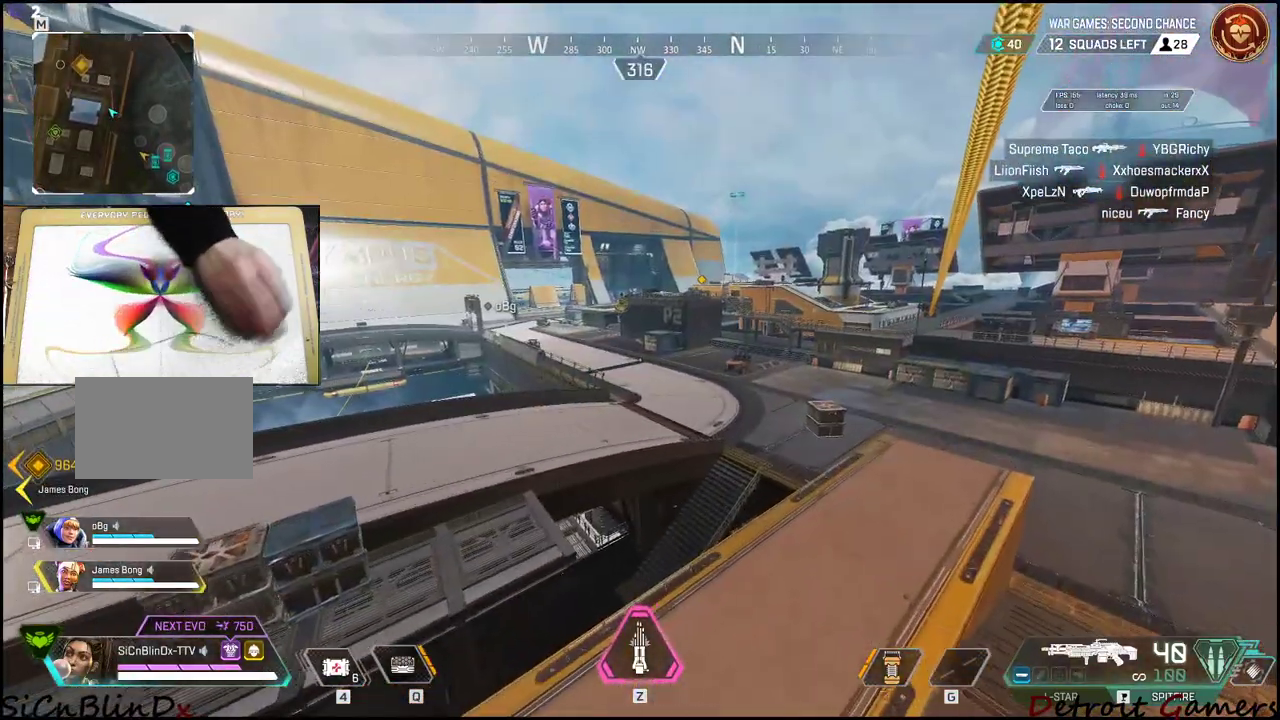
{"keys": [], "events": []}
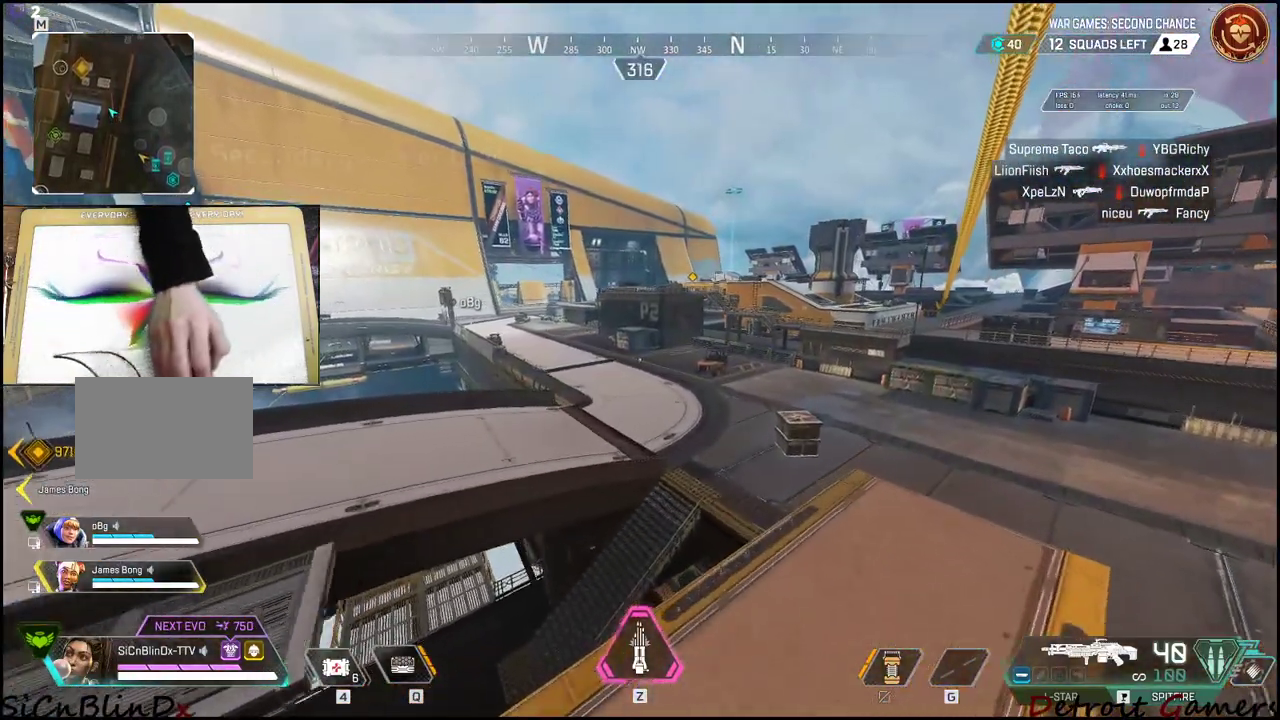
{"keys": [], "events": []}
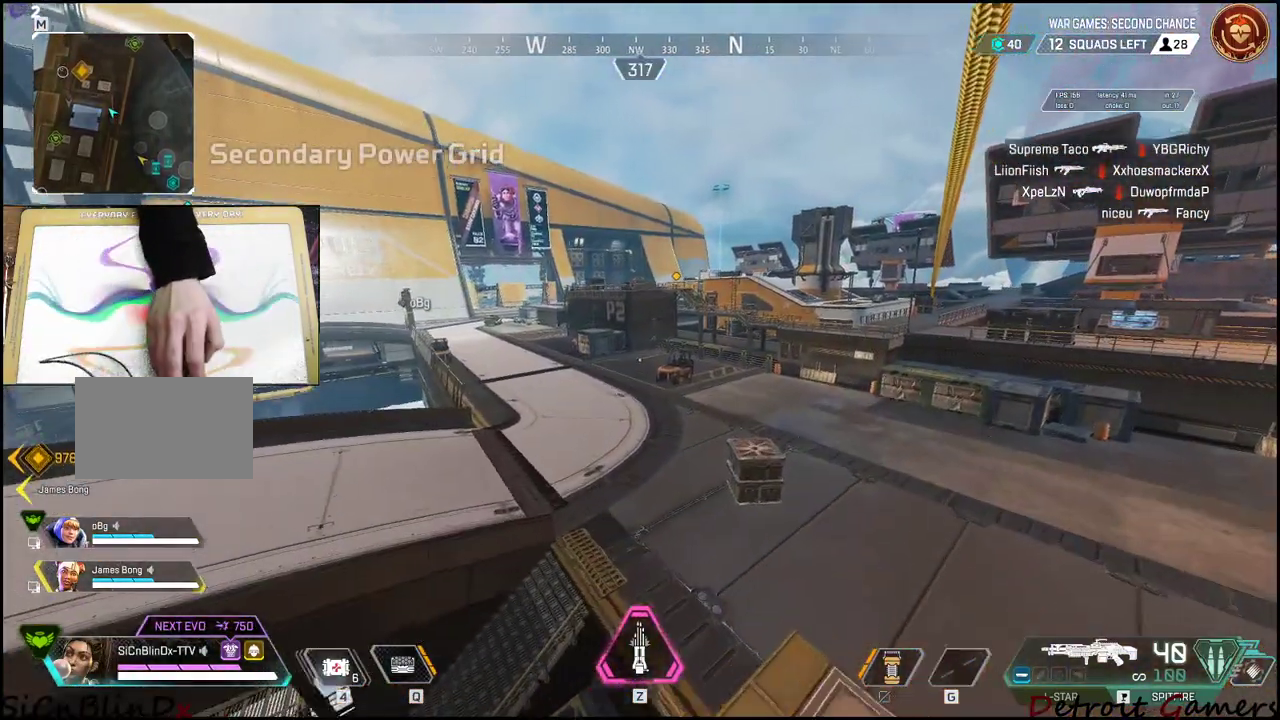
{"keys": [], "events": []}
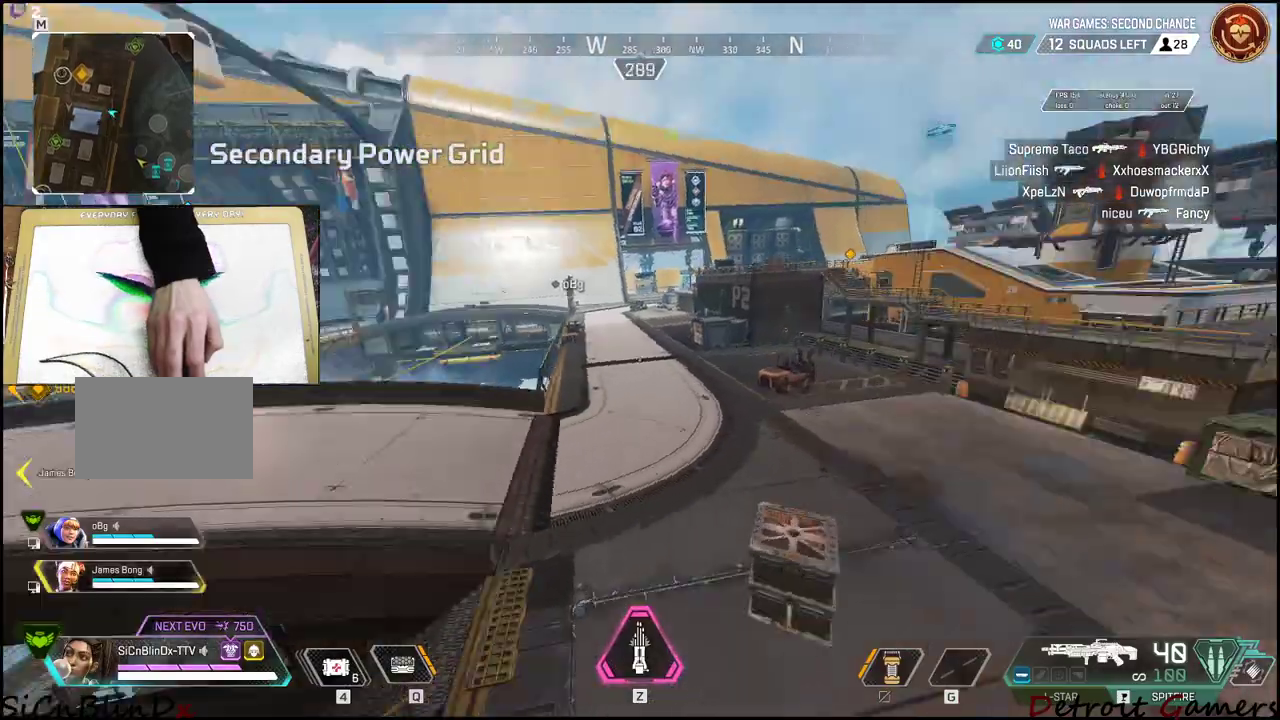
{"keys": [], "events": [[183, "space", "down"], [333, "e", "down"], [383, "space", "up"], [467, "e", "up"]]}
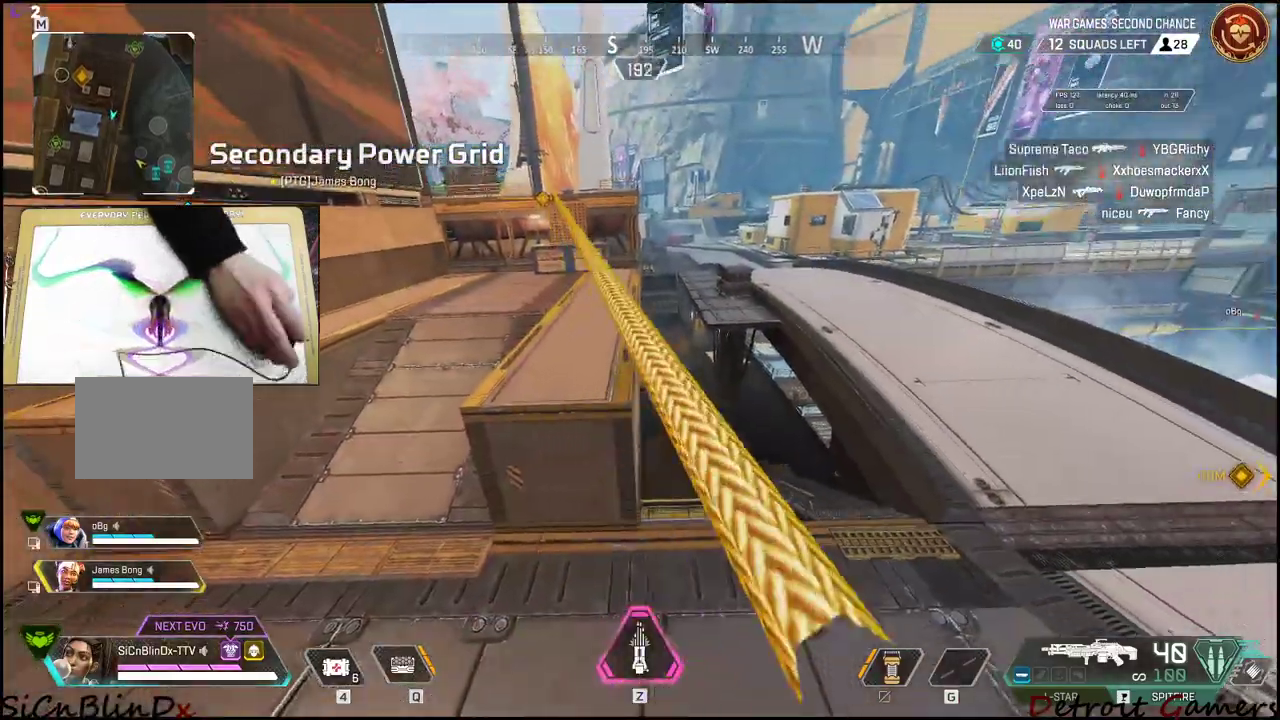
{"keys": [], "events": [[67, "e", "down"], [200, "e", "up"]]}
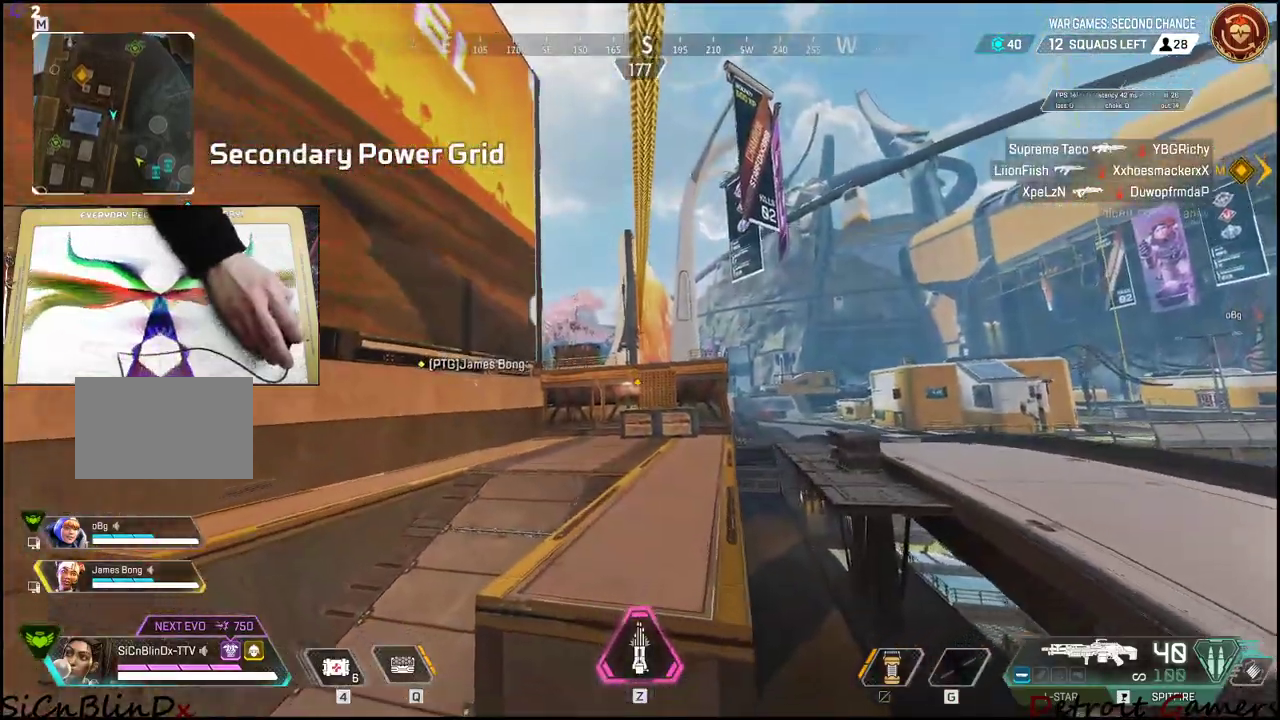
{"keys": [], "events": []}
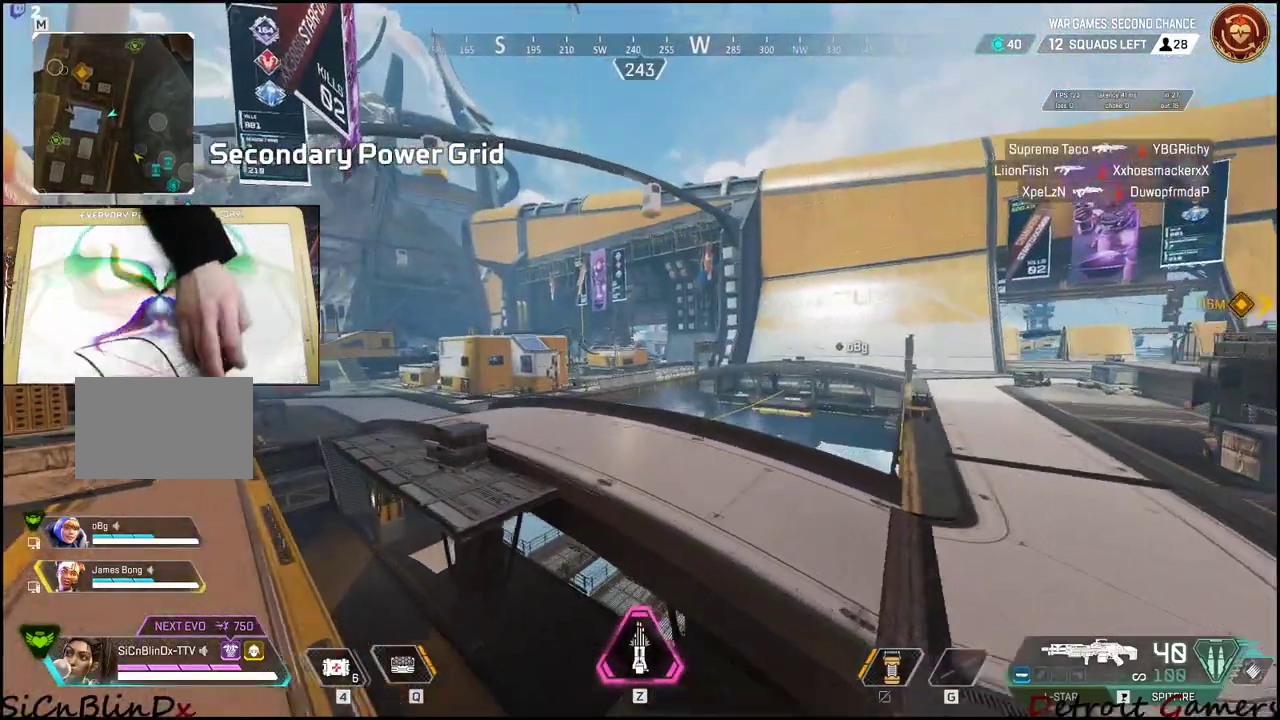
{"keys": [], "events": []}
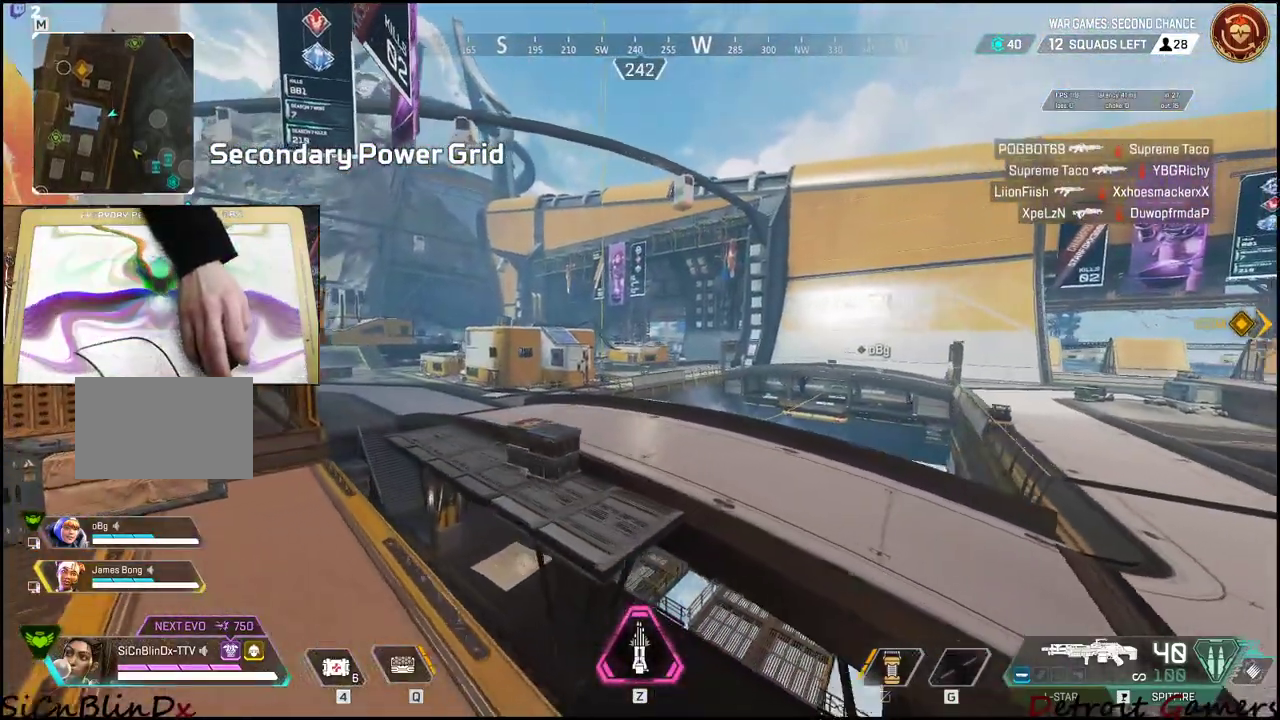
{"keys": [], "events": []}
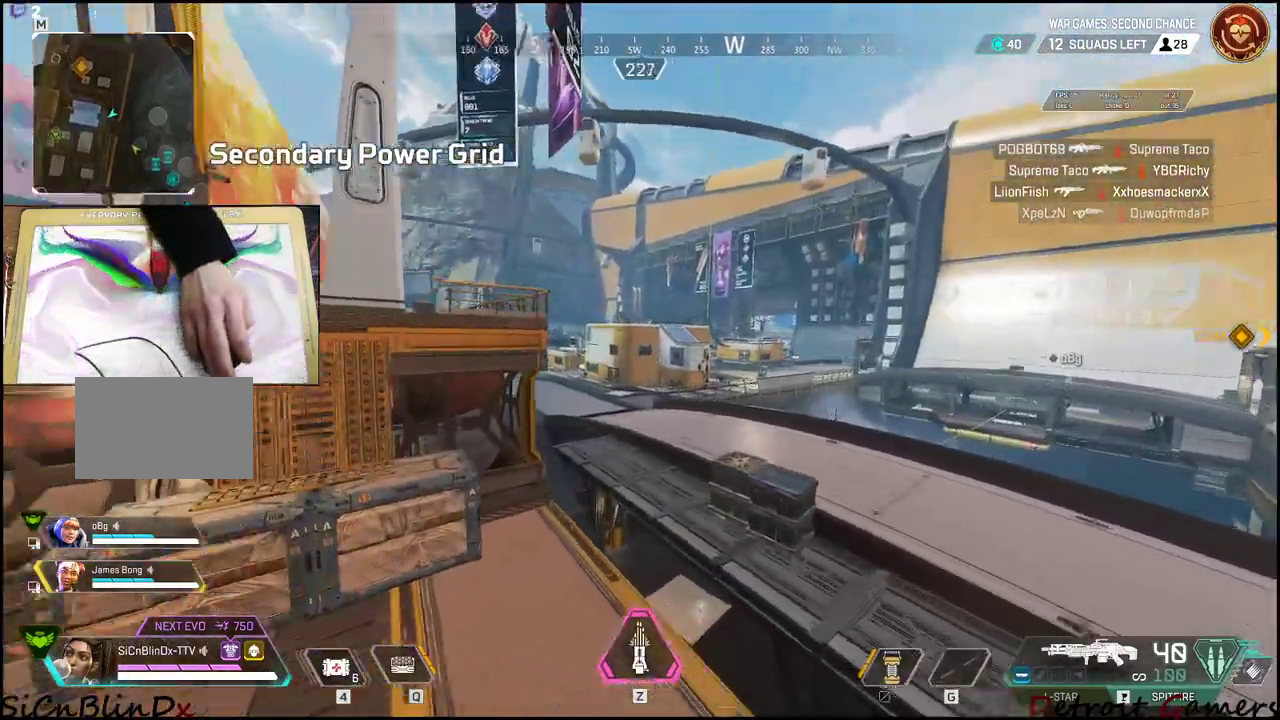
{"keys": ["shift", "w"], "events": [[250, "w", "down"], [317, "shift", "down"]]}
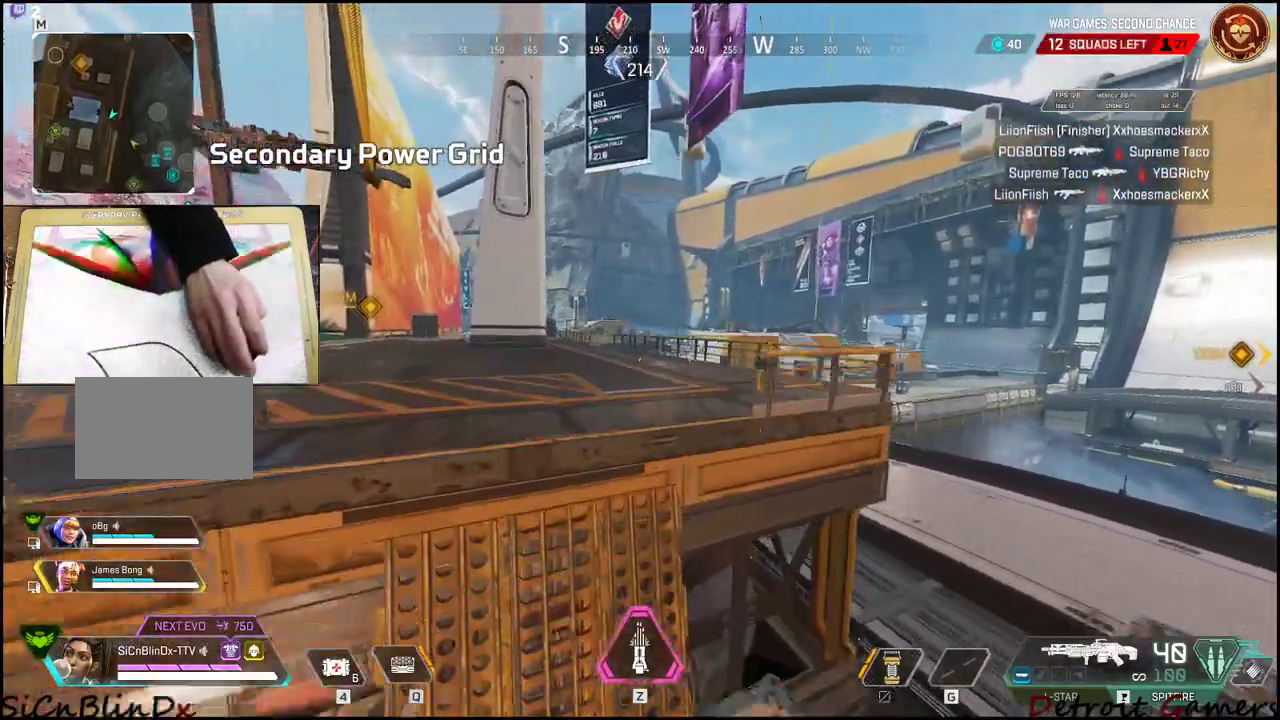
{"keys": ["shift", "w"], "events": []}
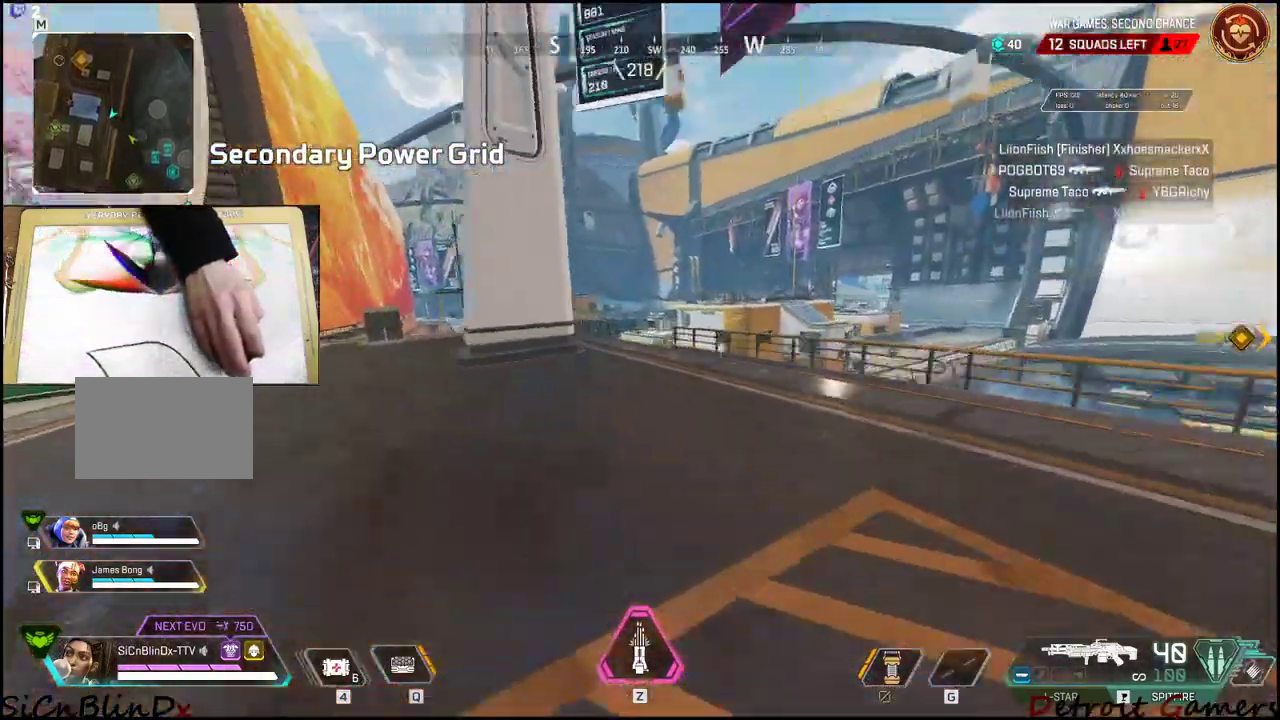
{"keys": ["shift", "w"], "events": []}
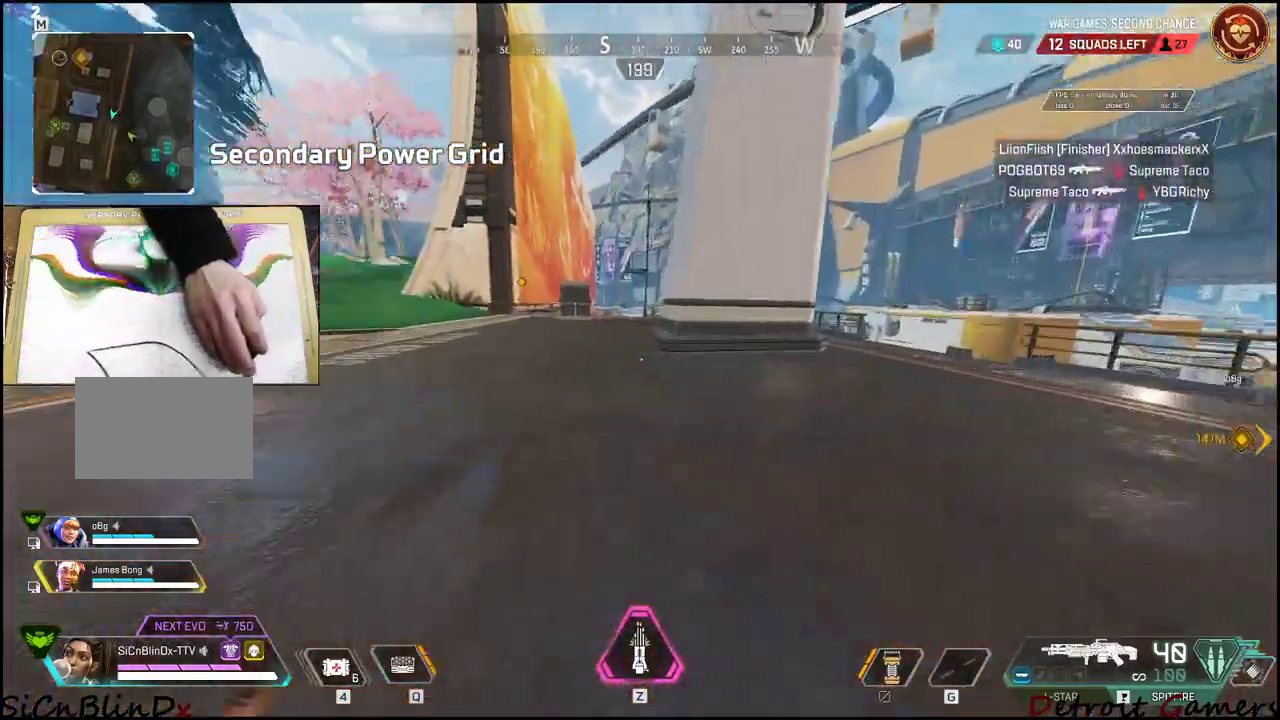
{"keys": ["shift", "w"], "events": []}
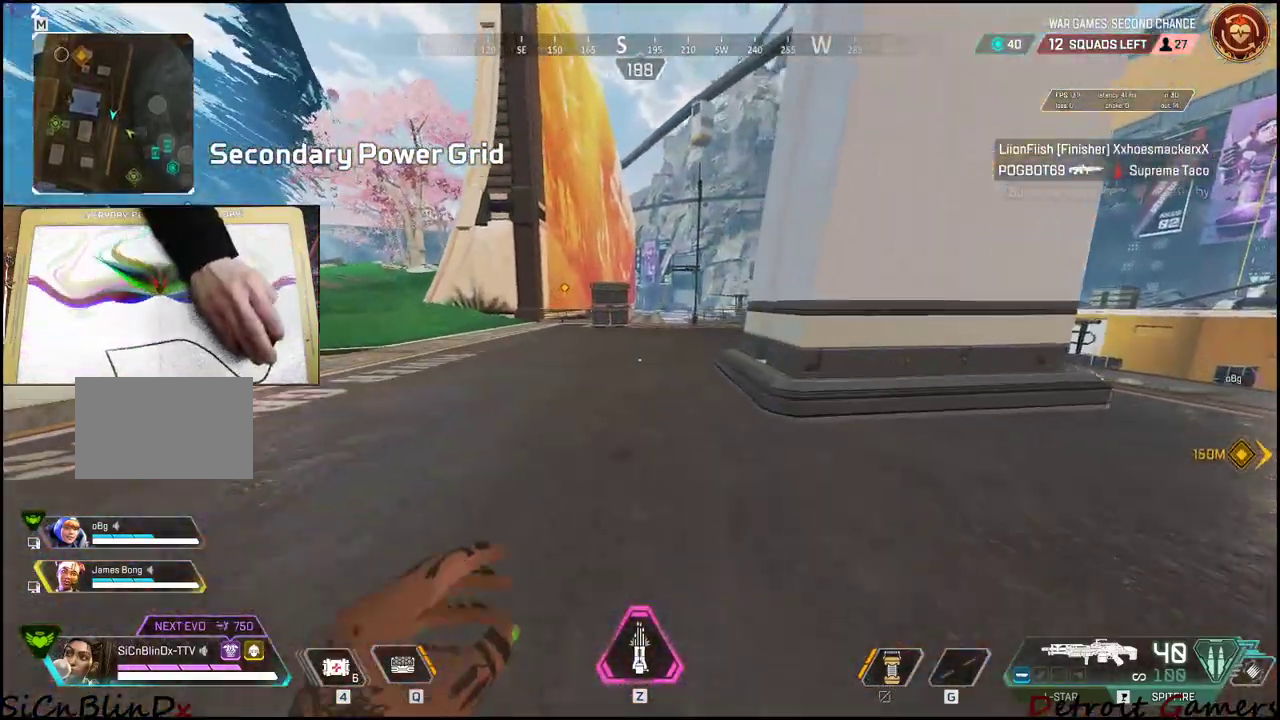
{"keys": ["shift", "w"], "events": []}
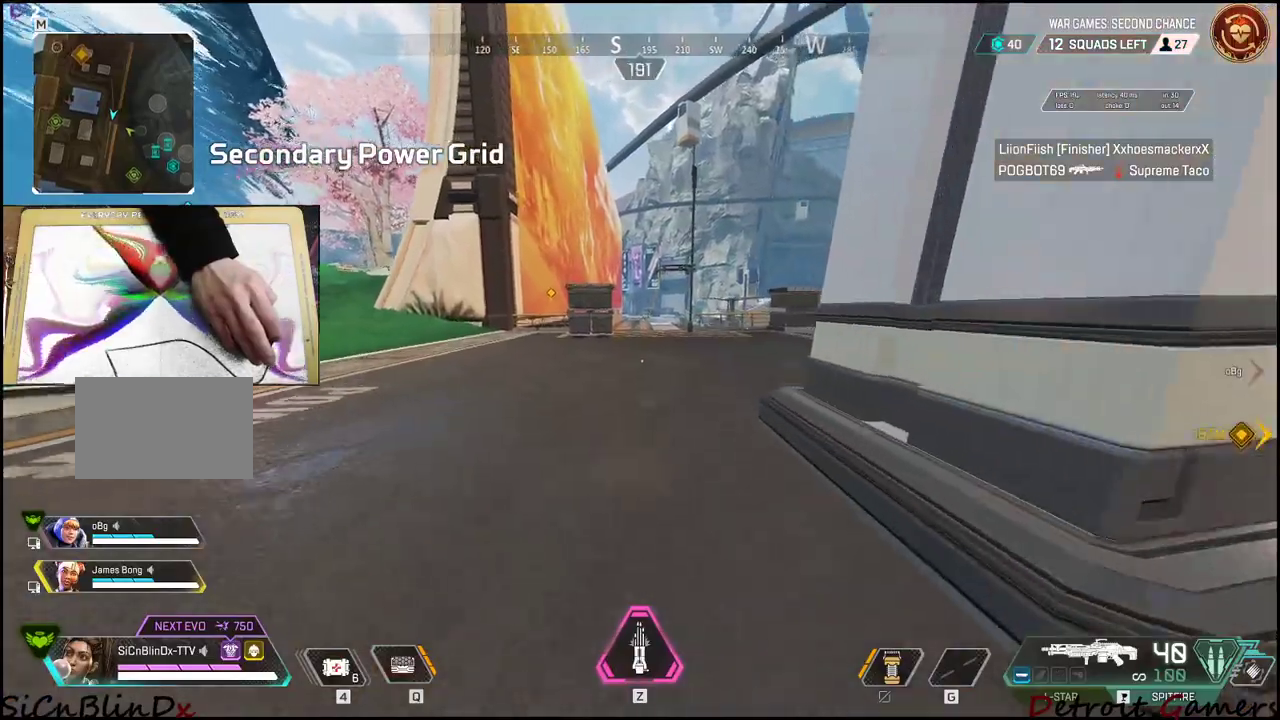
{"keys": ["shift", "w"], "events": []}
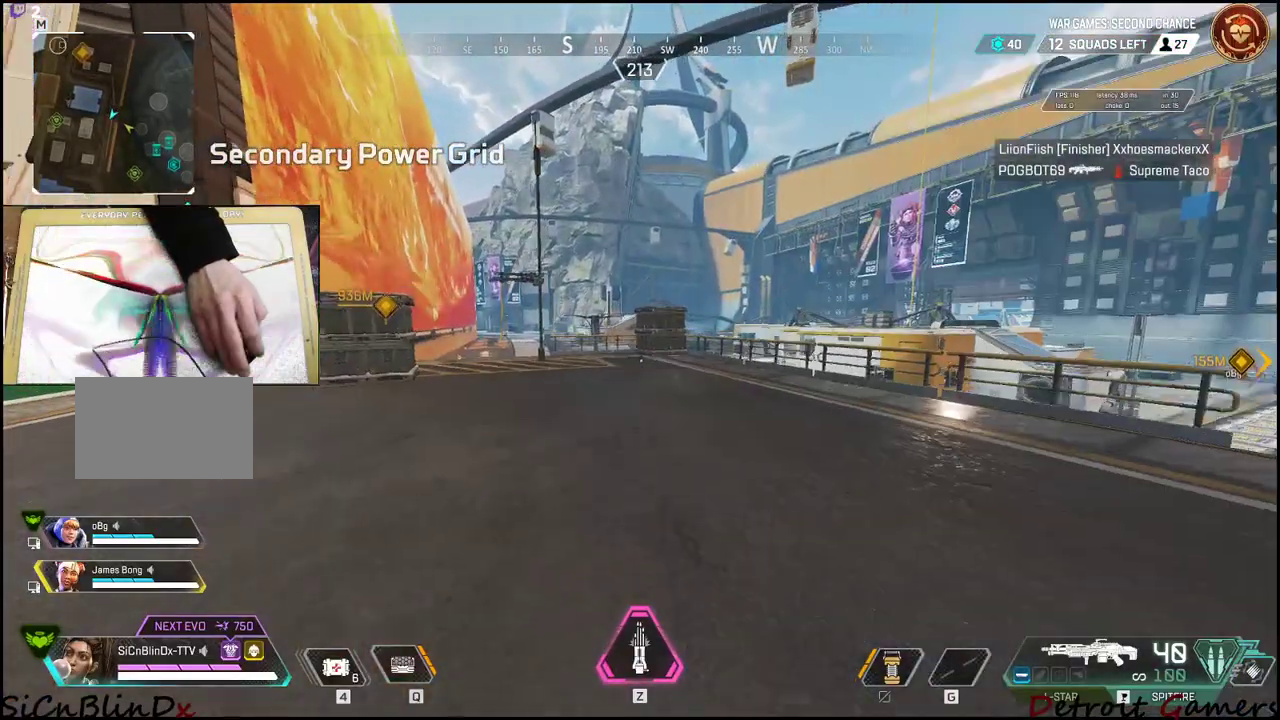
{"keys": ["shift", "w"], "events": []}
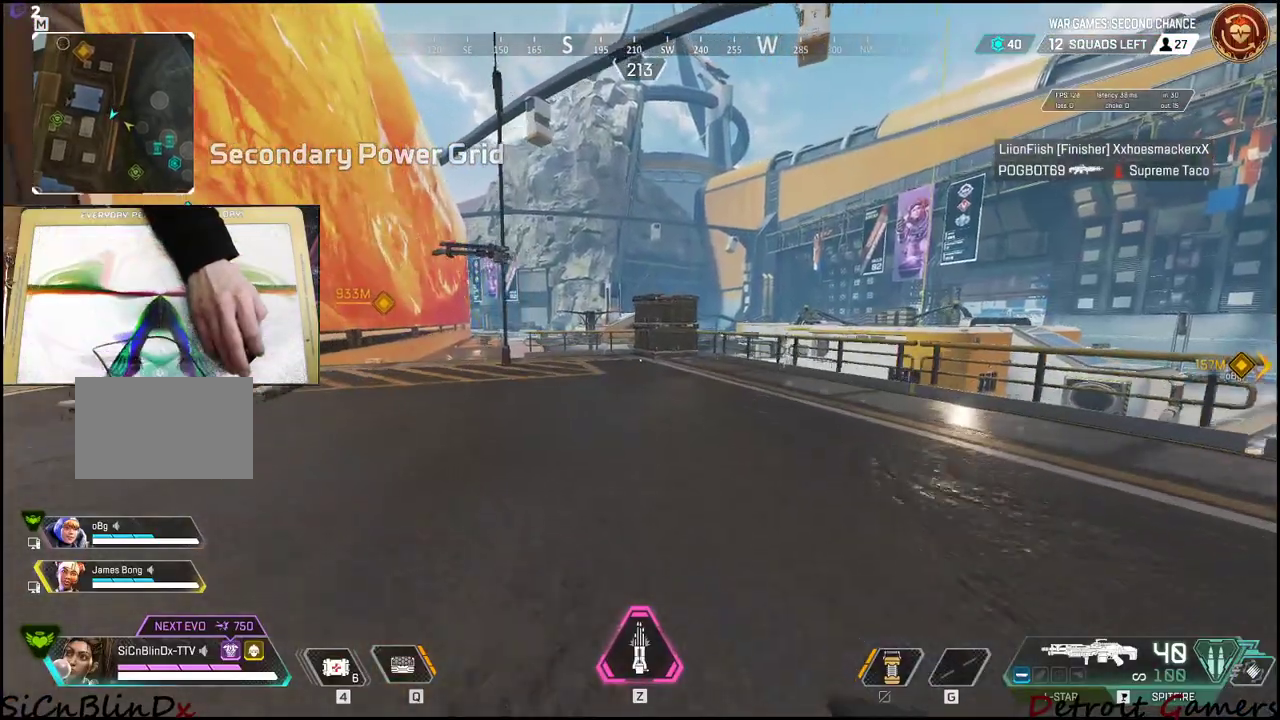
{"keys": ["shift", "w"], "events": []}
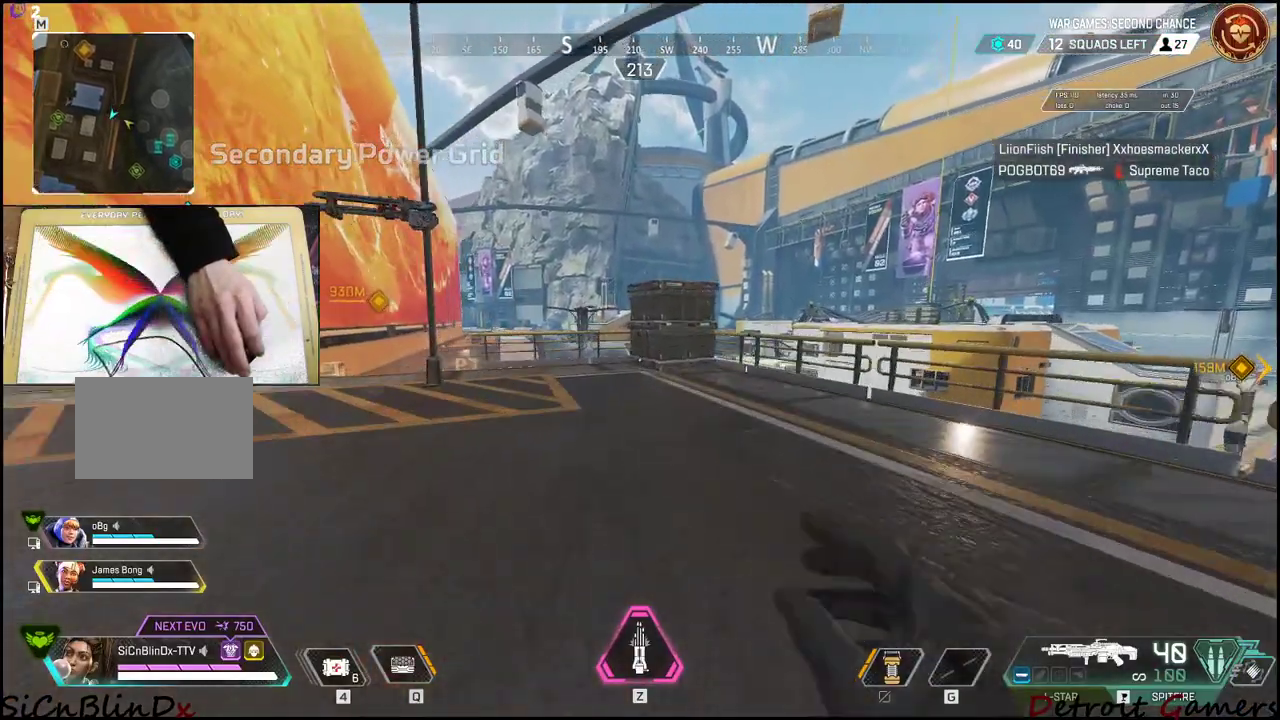
{"keys": ["shift", "w"], "events": []}
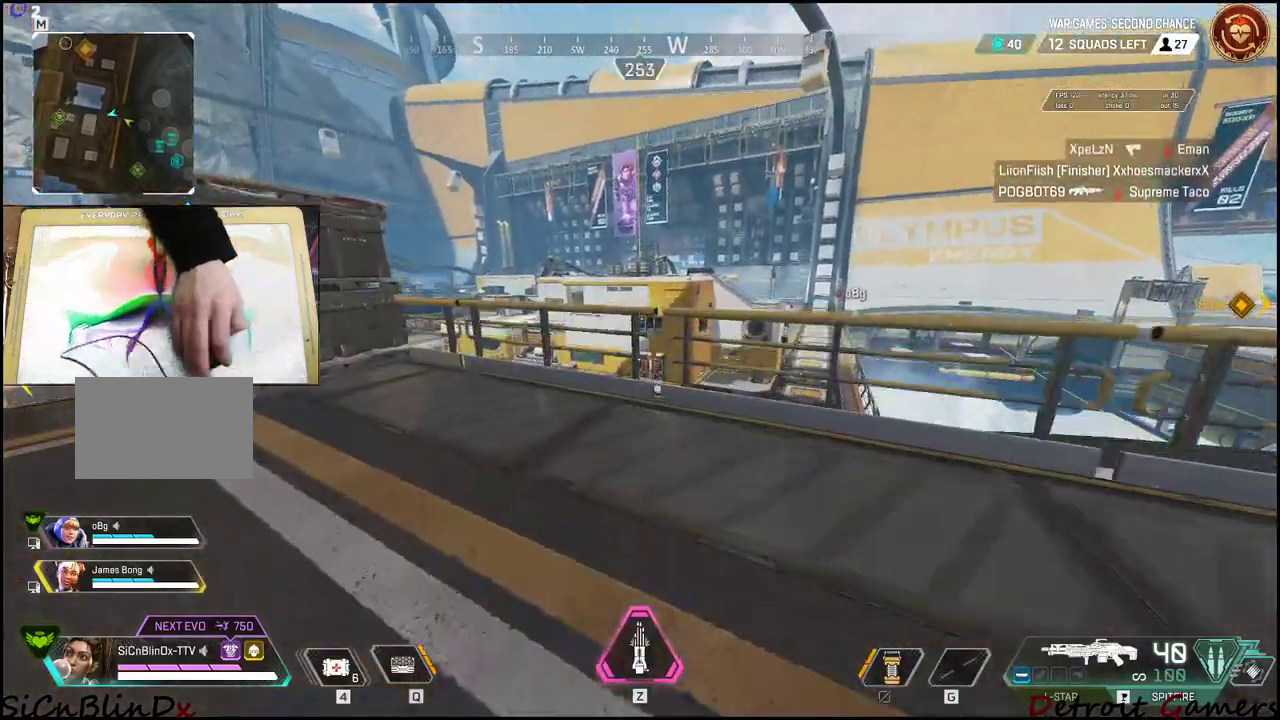
{"keys": ["a", "shift", "w"], "events": [[83, "space", "down"], [350, "a", "down"], [450, "space", "up"]]}
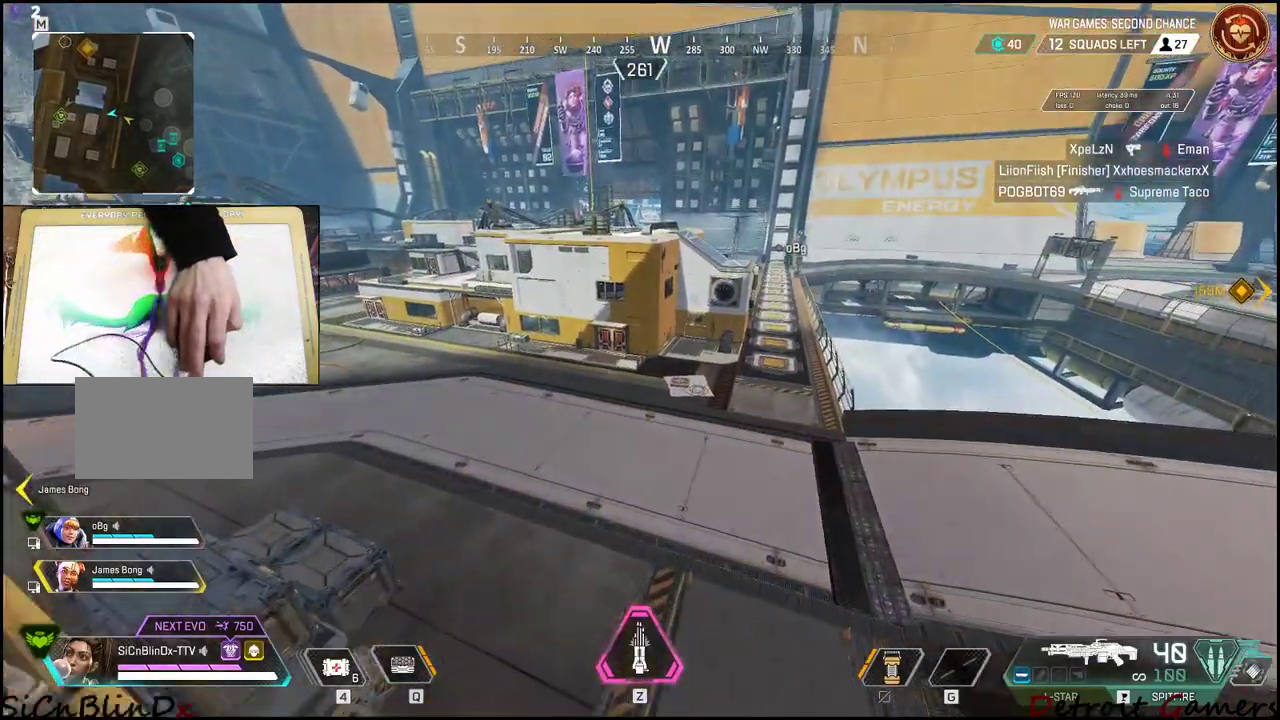
{"keys": ["shift", "w"], "events": [[117, "a", "up"], [183, "c", "down"], [317, "c", "up"]]}